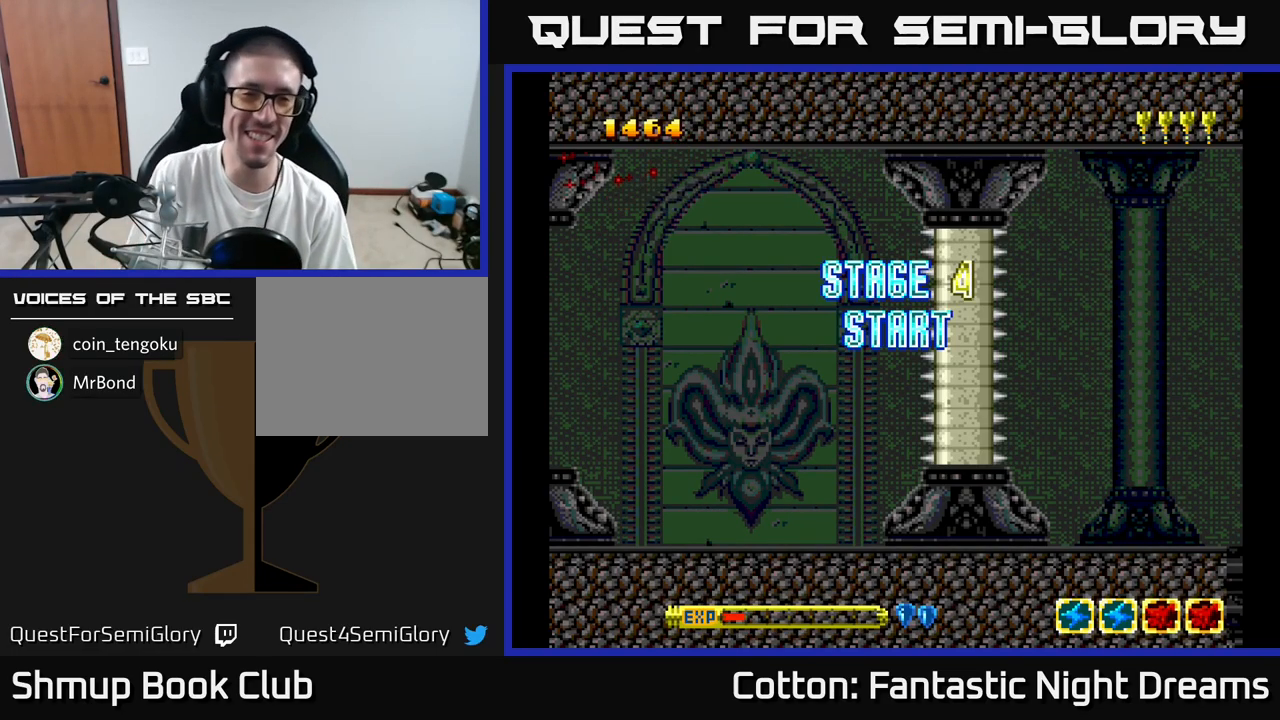
Gameplay with a controller (Xbox layout); each line is a JSON object with the inputs held at the frame after it. "events" lists button and stick changes between this image and that frame as [ms after this image, input, new state], when the widget could be followed in between. Not read: left_stick.
{"buttons": ["X", "DPAD_DOWN"], "right_stick": "center", "events": [[116, "START", "down"], [233, "START", "up"], [283, "DPAD_DOWN", "down"], [333, "X", "down"]]}
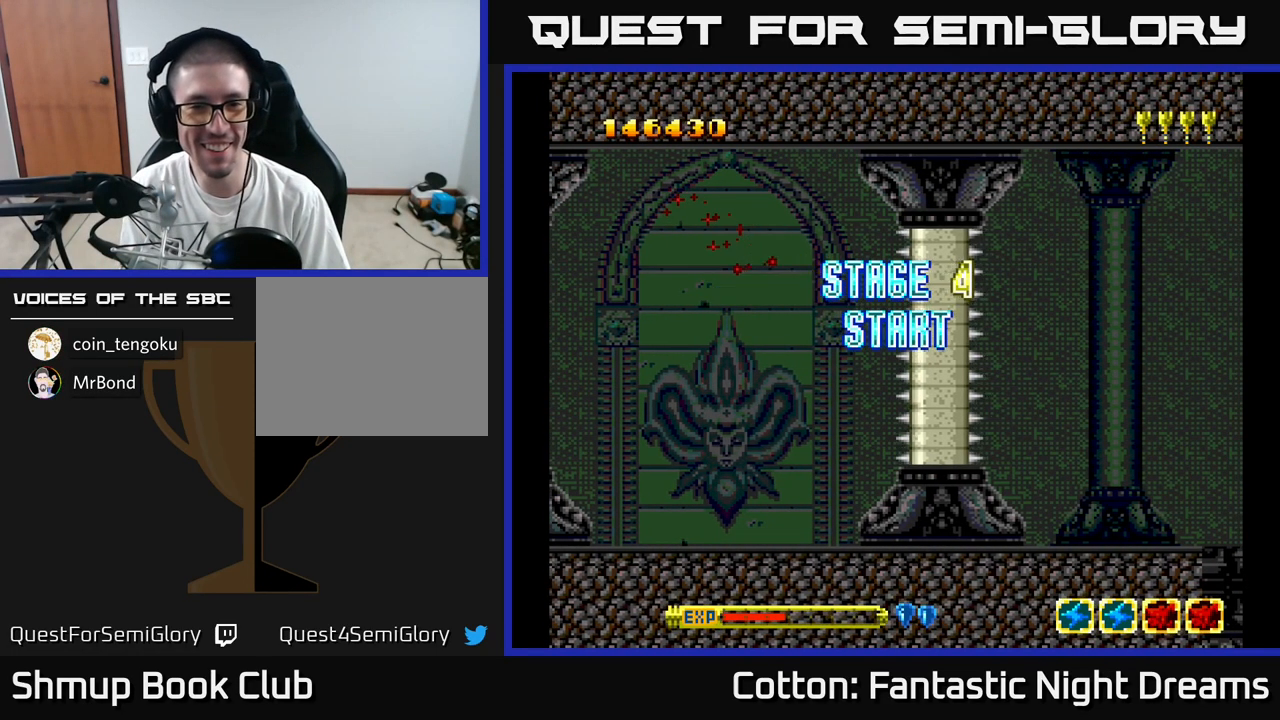
{"buttons": ["A", "X", "DPAD_DOWN"], "right_stick": "center", "events": [[166, "DPAD_DOWN", "up"], [183, "DPAD_LEFT", "down"], [316, "DPAD_LEFT", "up"], [383, "A", "down"], [416, "DPAD_DOWN", "down"]]}
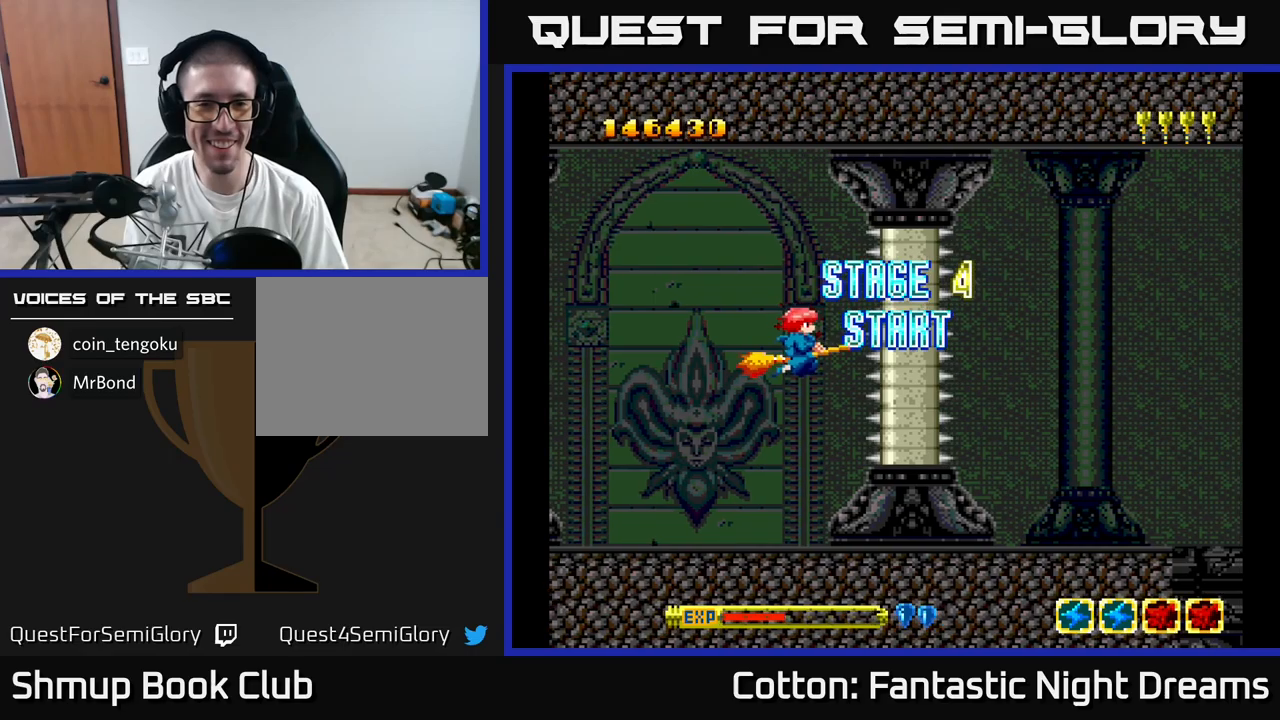
{"buttons": ["A", "X", "DPAD_DOWN"], "right_stick": "center", "events": [[17, "DPAD_DOWN", "up"], [17, "DPAD_LEFT", "down"], [150, "DPAD_UP", "down"], [200, "DPAD_LEFT", "up"], [400, "DPAD_UP", "up"], [483, "DPAD_DOWN", "down"]]}
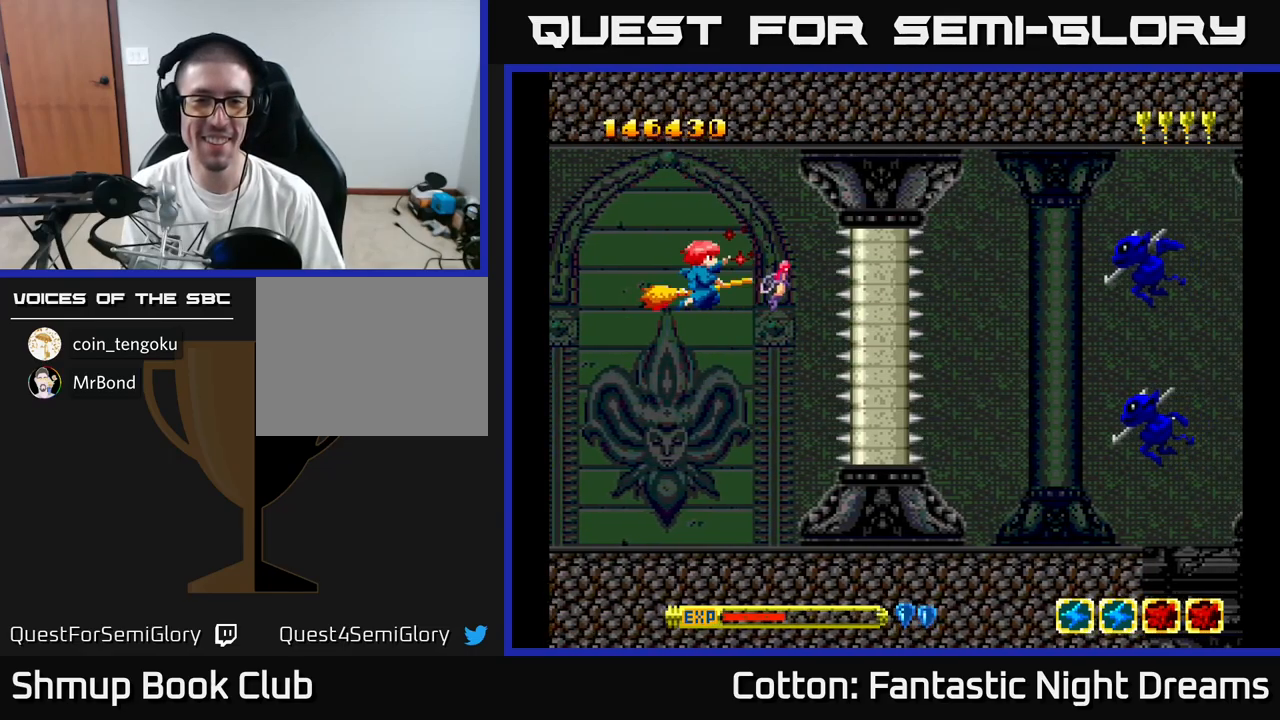
{"buttons": [], "right_stick": "center", "events": [[83, "DPAD_DOWN", "up"], [433, "A", "up"], [450, "X", "up"]]}
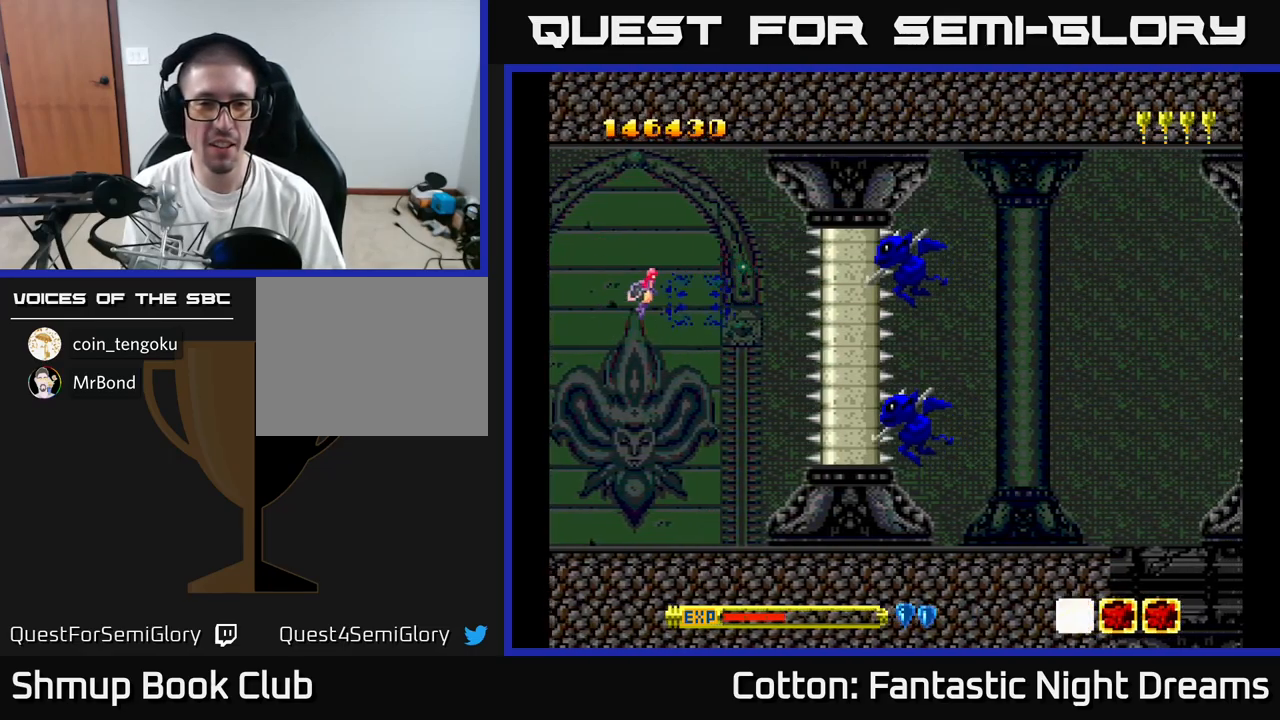
{"buttons": [], "right_stick": "center", "events": [[117, "DPAD_LEFT", "down"], [217, "DPAD_LEFT", "up"], [233, "DPAD_DOWN", "down"], [283, "DPAD_DOWN", "up"], [333, "DPAD_LEFT", "down"], [467, "DPAD_LEFT", "up"]]}
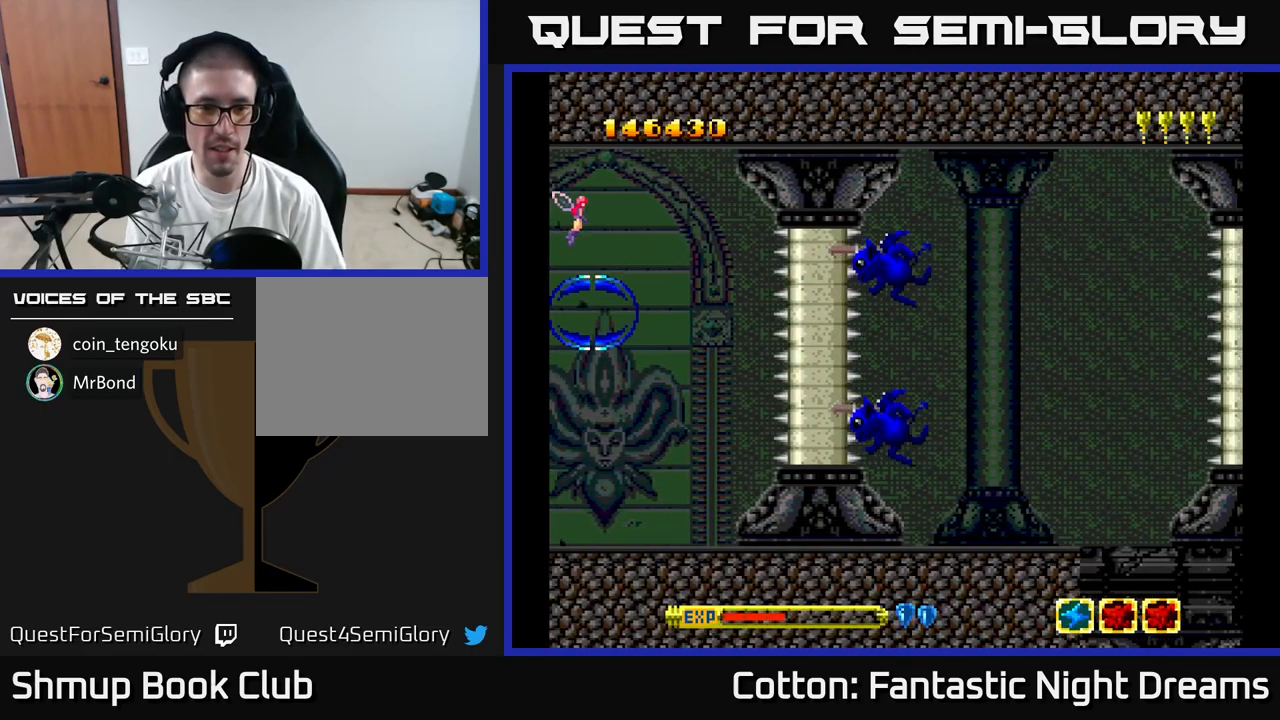
{"buttons": ["Y"], "right_stick": "center", "events": [[100, "DPAD_DOWN", "down"], [217, "DPAD_DOWN", "up"], [300, "Y", "down"]]}
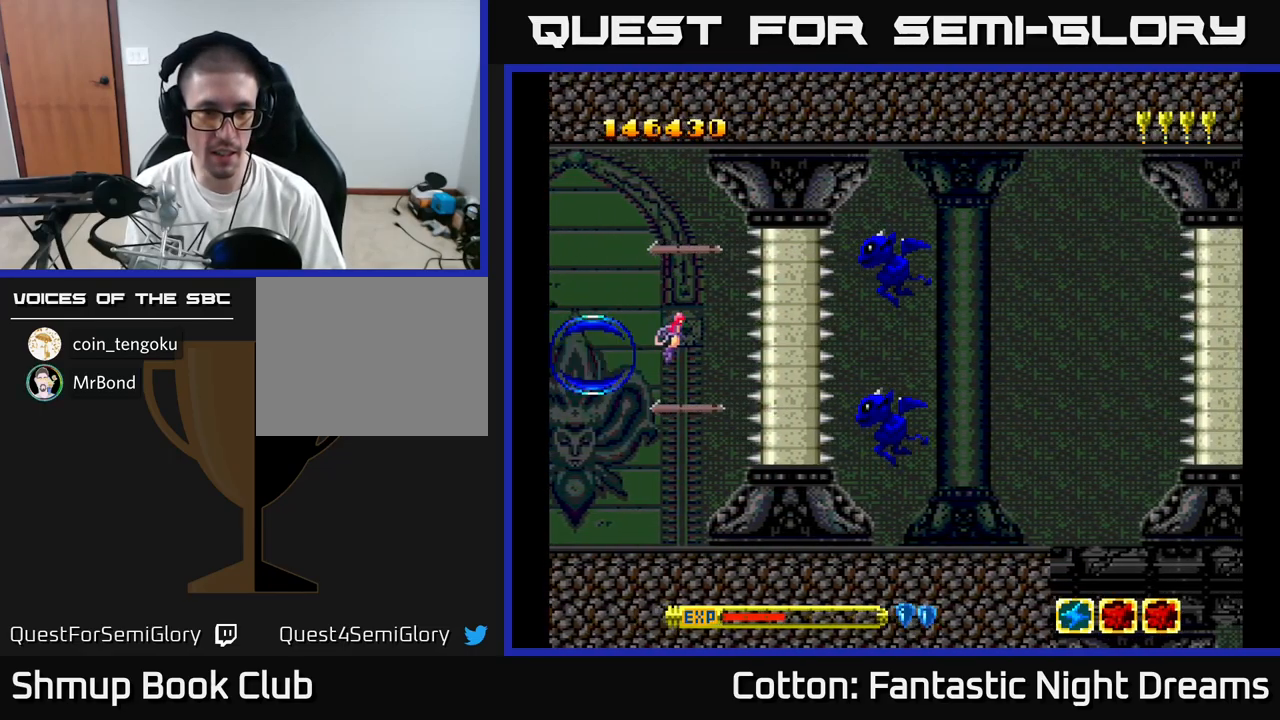
{"buttons": ["Y", "DPAD_UP"], "right_stick": "center", "events": [[33, "DPAD_UP", "down"], [67, "DPAD_RIGHT", "down"], [67, "DPAD_UP", "up"], [100, "DPAD_RIGHT", "up"], [350, "DPAD_UP", "down"]]}
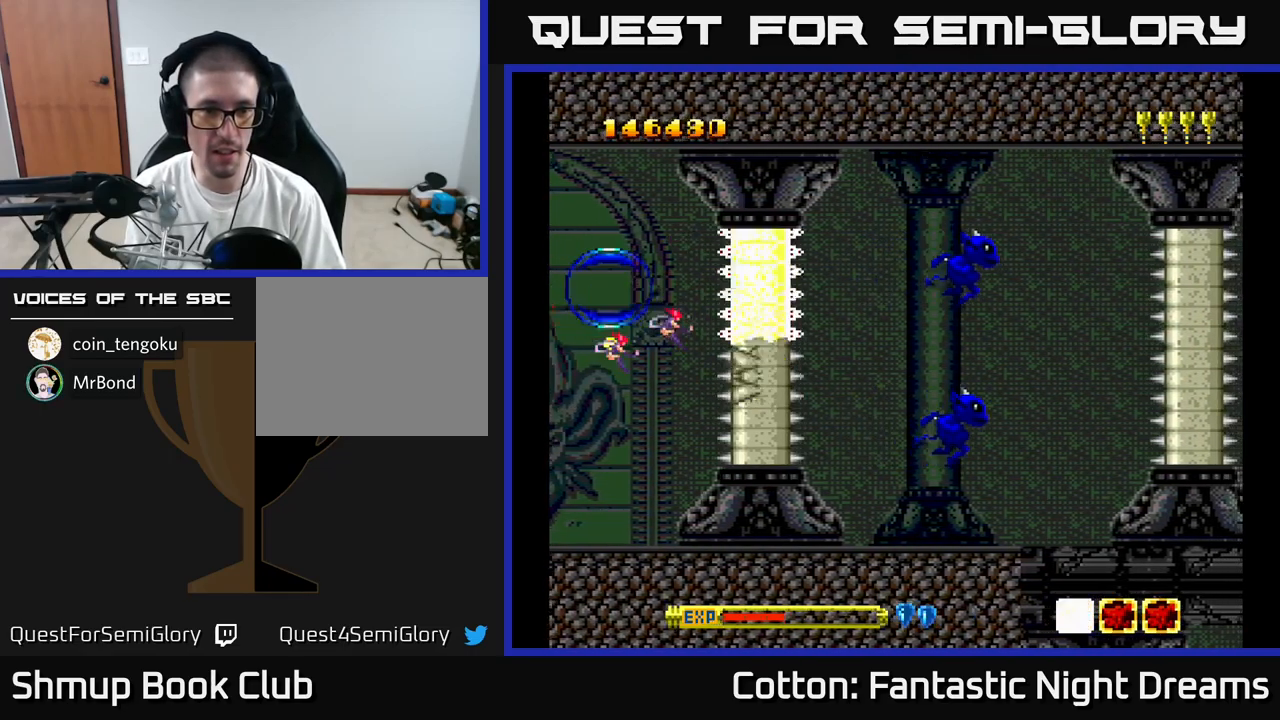
{"buttons": ["B", "Y", "DPAD_DOWN"], "right_stick": "center", "events": [[17, "DPAD_UP", "up"], [183, "B", "down"], [267, "DPAD_DOWN", "down"]]}
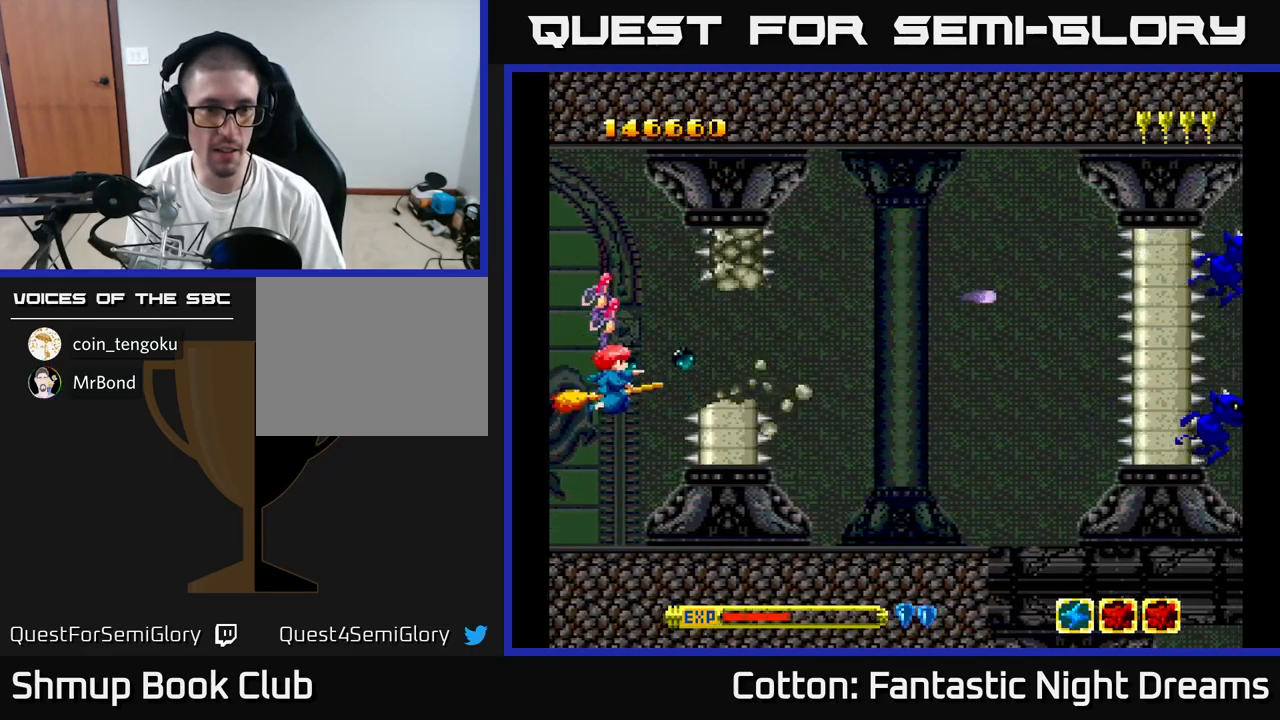
{"buttons": ["B", "Y", "DPAD_UP"], "right_stick": "center", "events": [[150, "DPAD_DOWN", "up"], [267, "DPAD_LEFT", "down"], [267, "DPAD_UP", "down"], [317, "DPAD_LEFT", "up"]]}
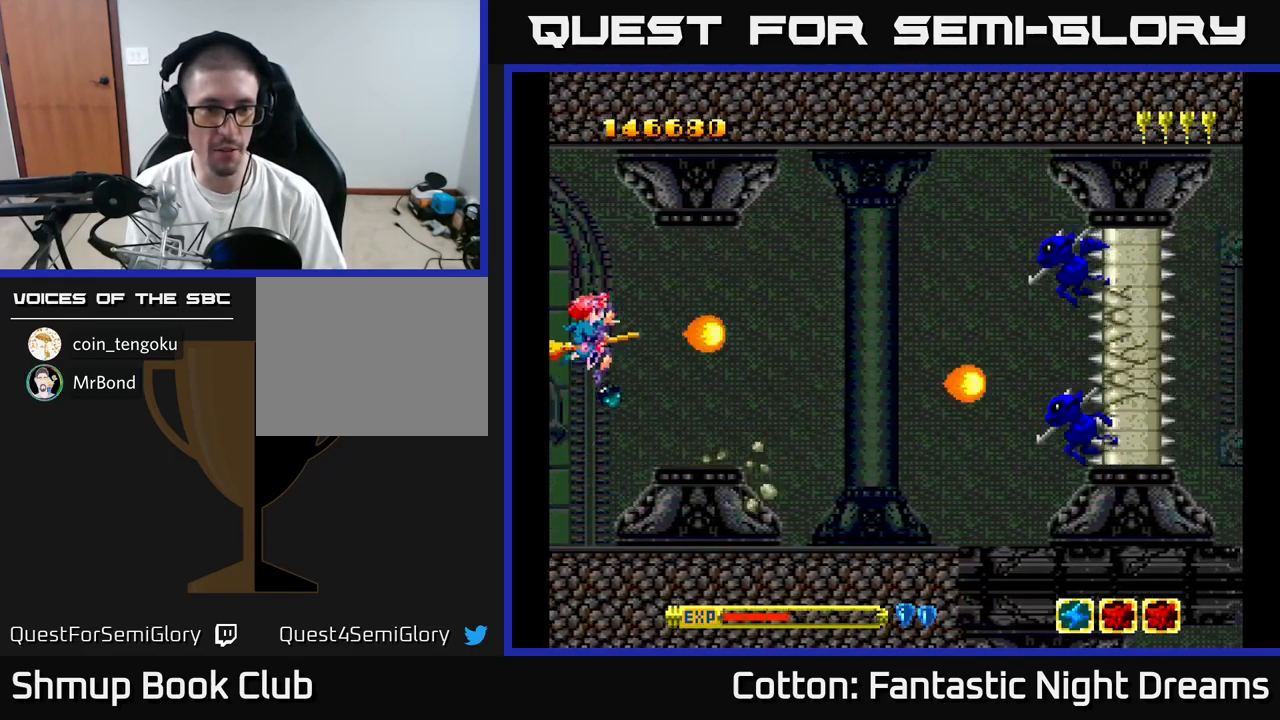
{"buttons": ["B", "Y", "DPAD_DOWN"], "right_stick": "center", "events": [[33, "DPAD_UP", "up"], [50, "DPAD_RIGHT", "down"], [200, "DPAD_UP", "down"], [217, "DPAD_RIGHT", "up"], [317, "DPAD_UP", "up"], [417, "DPAD_DOWN", "down"]]}
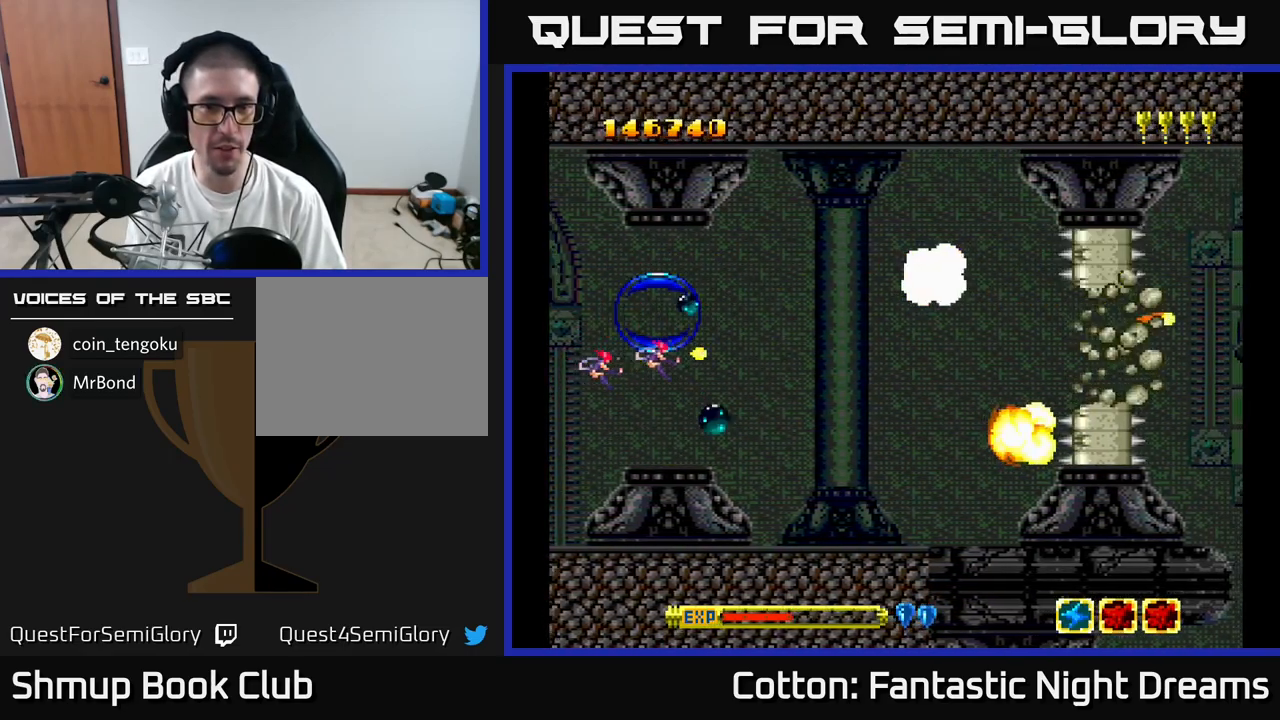
{"buttons": ["B", "Y", "DPAD_DOWN", "DPAD_RIGHT"], "right_stick": "center", "events": [[17, "DPAD_DOWN", "up"], [50, "DPAD_LEFT", "down"], [117, "DPAD_LEFT", "up"], [133, "DPAD_DOWN", "down"], [150, "DPAD_RIGHT", "down"]]}
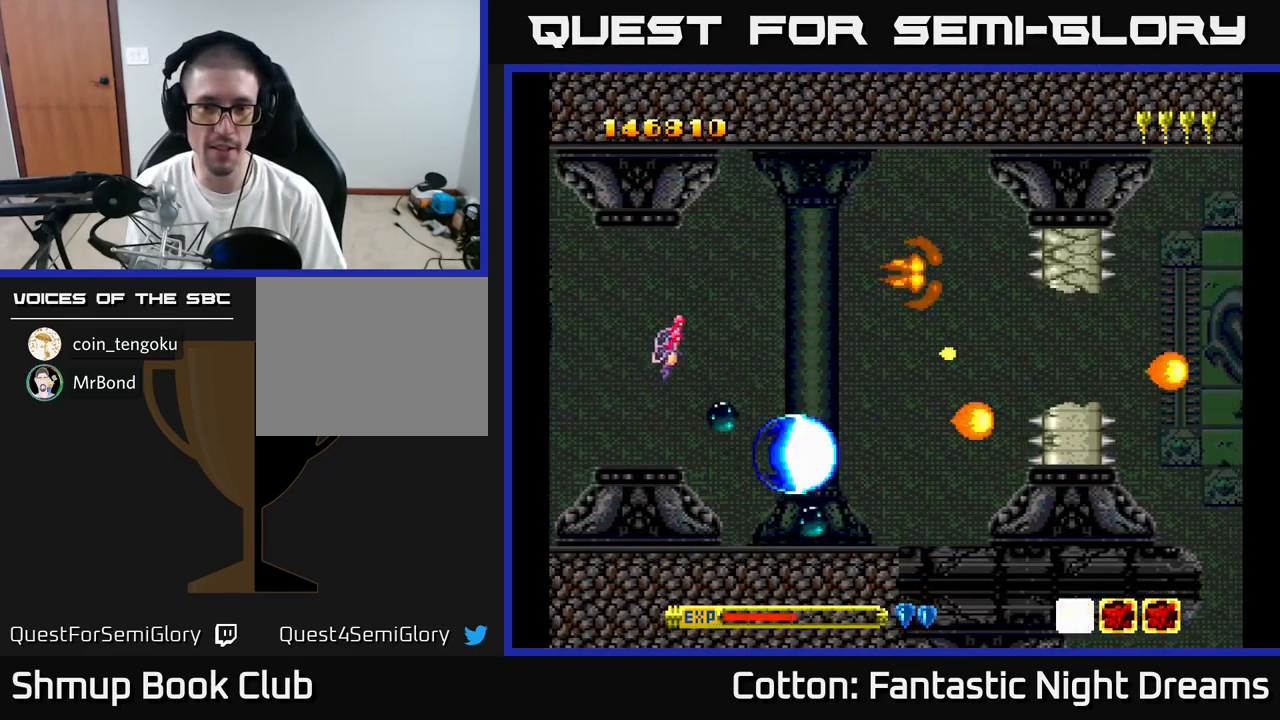
{"buttons": ["B", "Y", "DPAD_RIGHT"], "right_stick": "center", "events": [[17, "DPAD_DOWN", "up"], [83, "DPAD_UP", "down"], [100, "DPAD_RIGHT", "up"], [500, "DPAD_RIGHT", "down"], [500, "DPAD_UP", "up"]]}
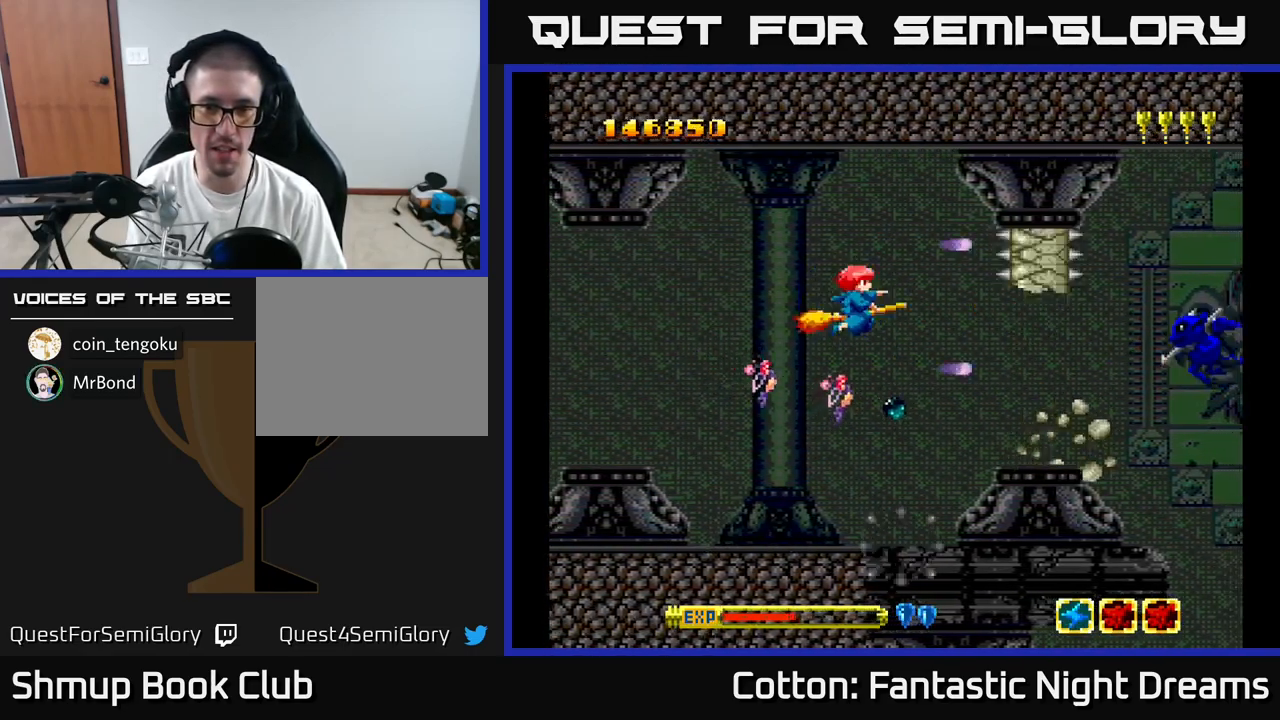
{"buttons": ["Y", "DPAD_UP"], "right_stick": "center", "events": [[133, "DPAD_RIGHT", "up"], [216, "DPAD_DOWN", "down"], [399, "DPAD_DOWN", "up"], [449, "B", "up"], [483, "DPAD_UP", "down"]]}
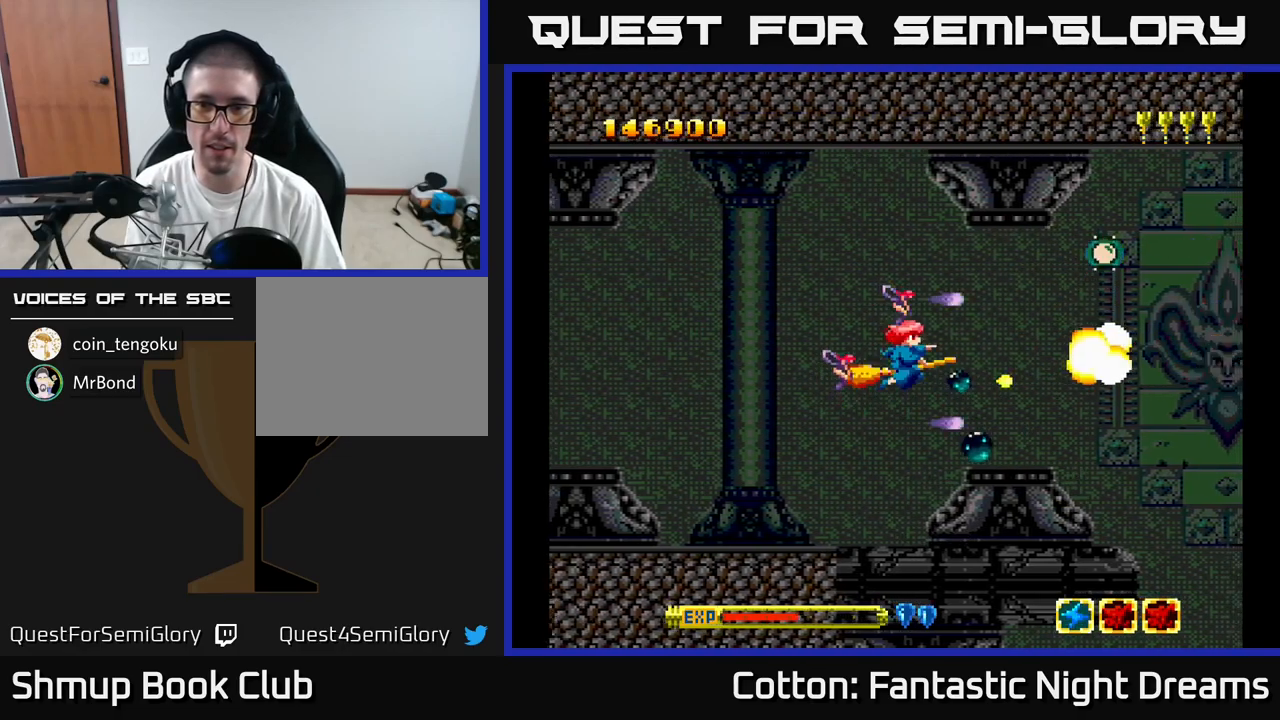
{"buttons": ["DPAD_UP"], "right_stick": "center", "events": [[100, "DPAD_UP", "up"], [100, "Y", "up"], [117, "DPAD_RIGHT", "down"], [450, "DPAD_UP", "down"], [467, "DPAD_RIGHT", "up"]]}
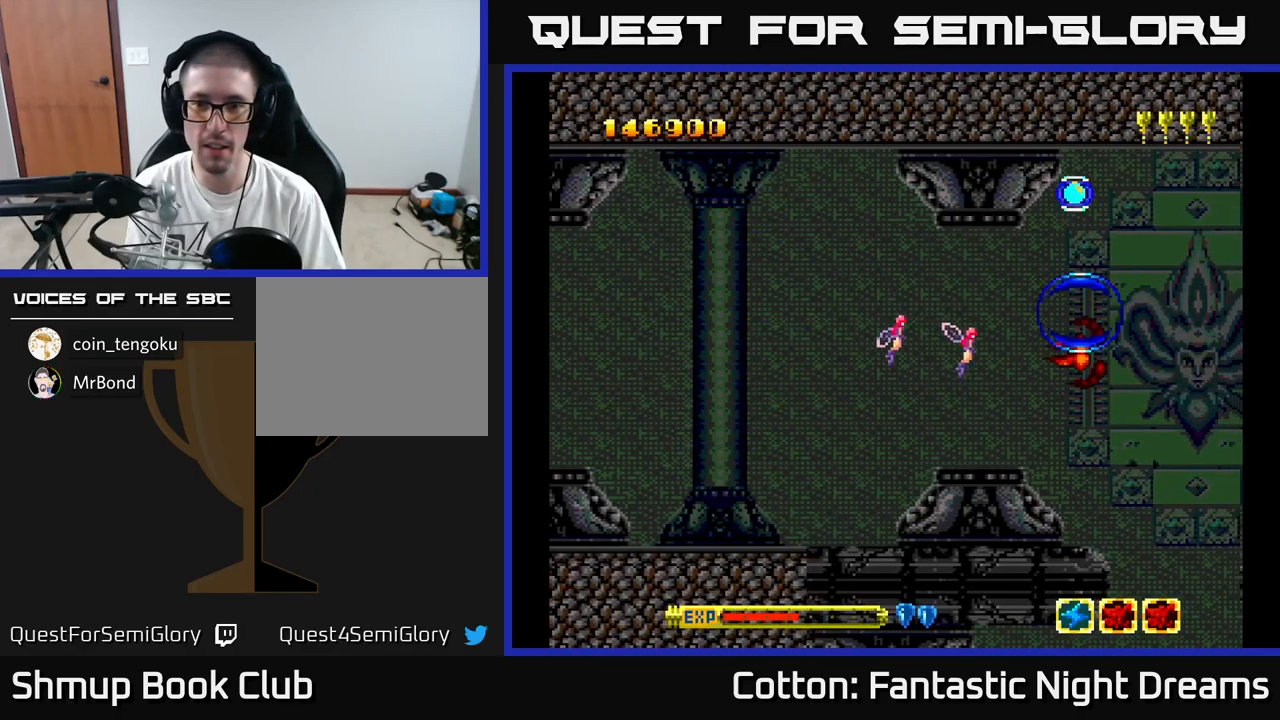
{"buttons": ["B", "Y", "DPAD_DOWN"], "right_stick": "center", "events": [[200, "DPAD_UP", "up"], [300, "Y", "down"], [334, "DPAD_DOWN", "down"], [484, "B", "down"]]}
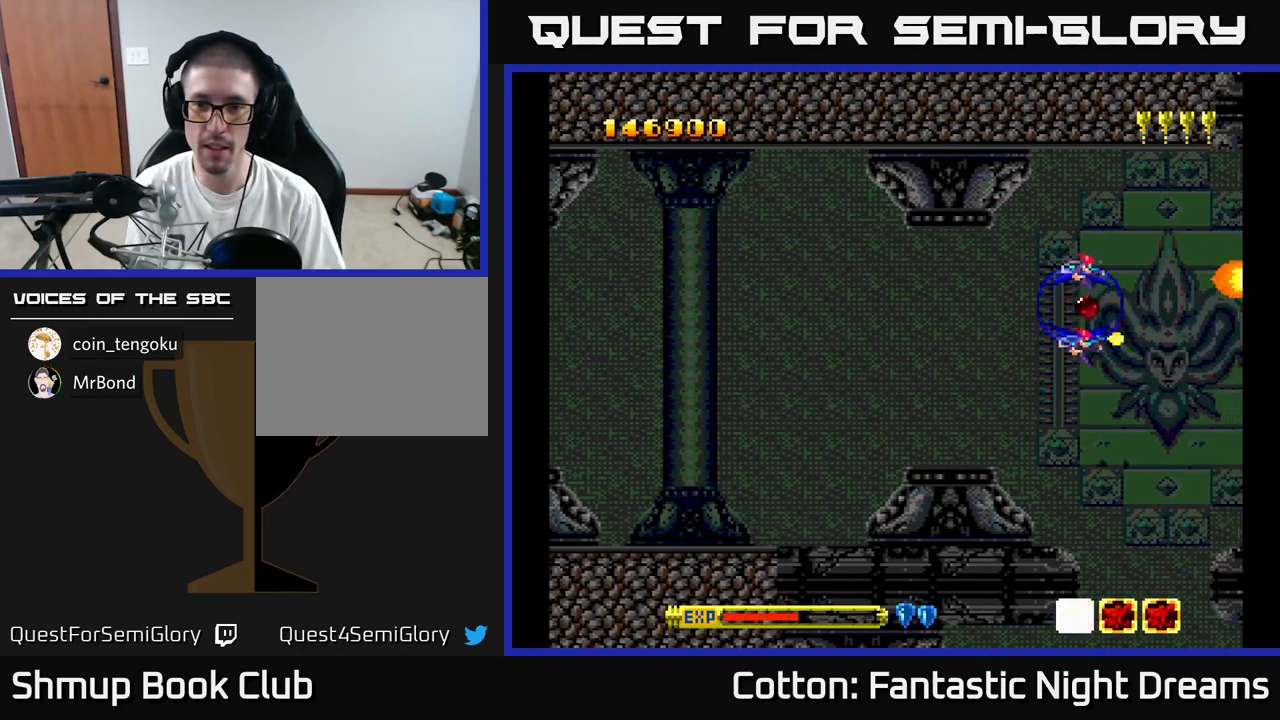
{"buttons": ["B", "Y"], "right_stick": "center", "events": [[50, "DPAD_LEFT", "down"], [117, "DPAD_DOWN", "up"], [300, "DPAD_LEFT", "up"]]}
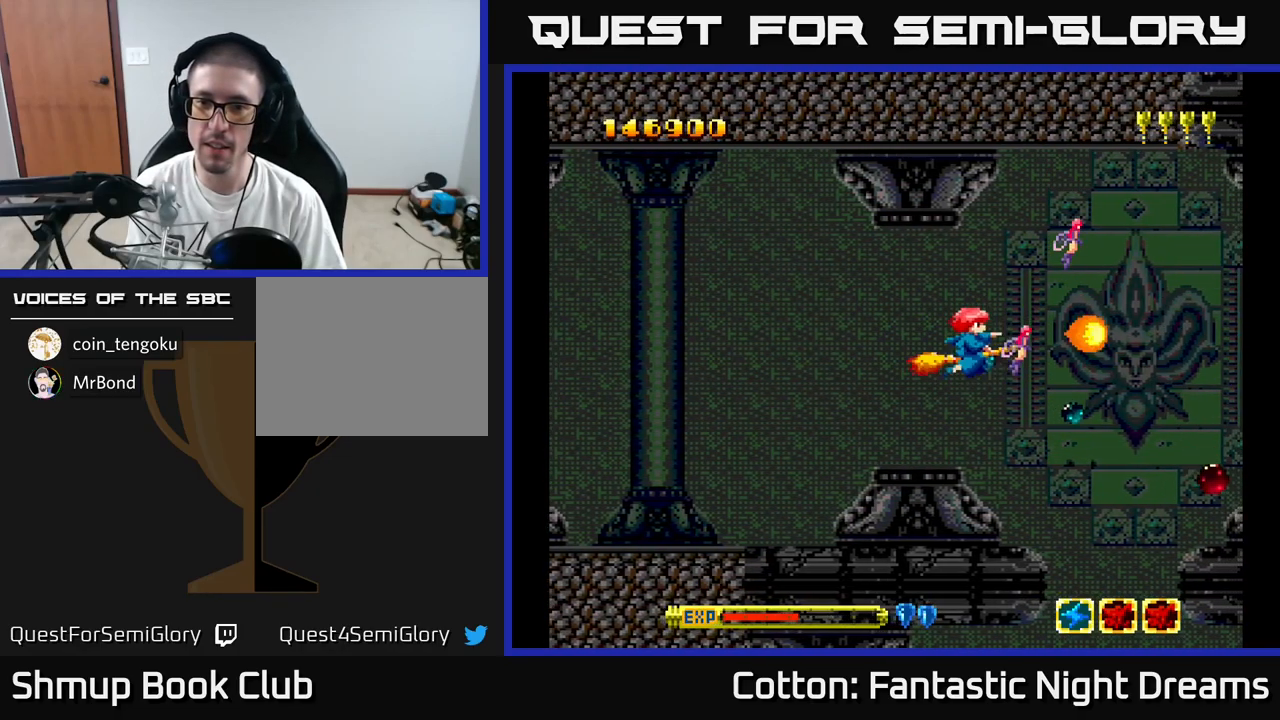
{"buttons": ["B", "Y"], "right_stick": "center", "events": []}
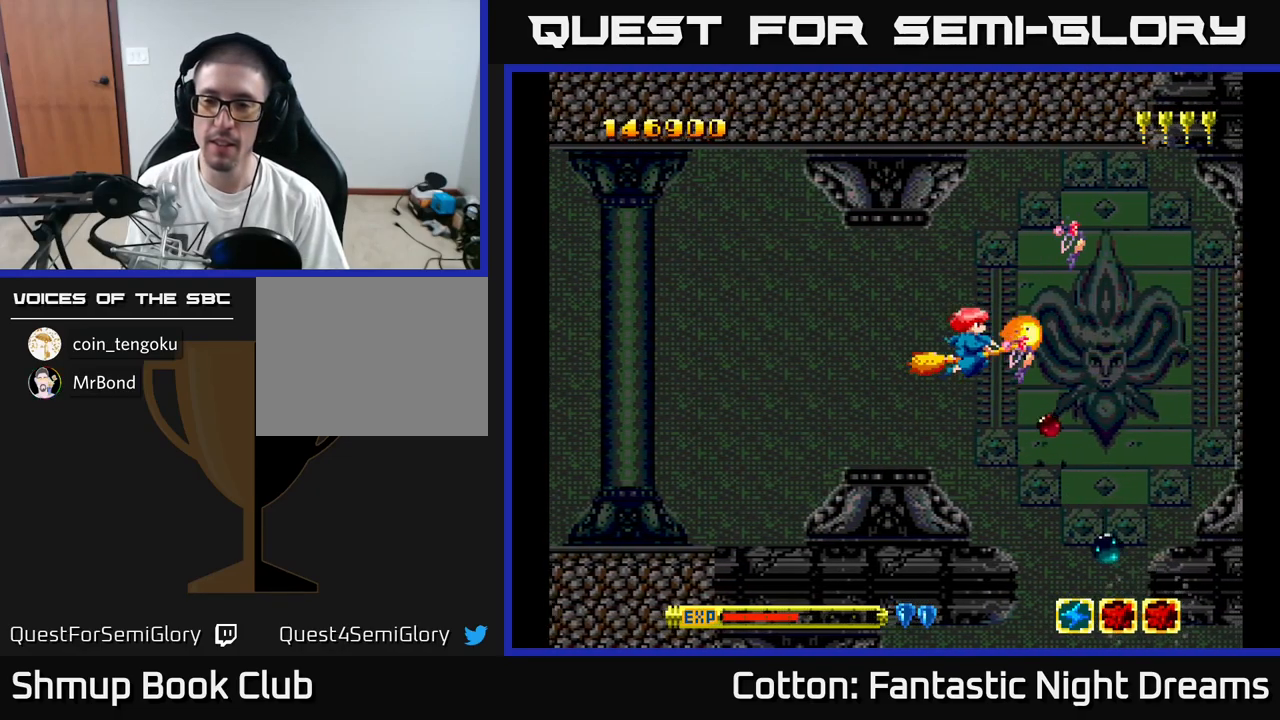
{"buttons": [], "right_stick": "center", "events": [[284, "B", "up"], [367, "Y", "up"]]}
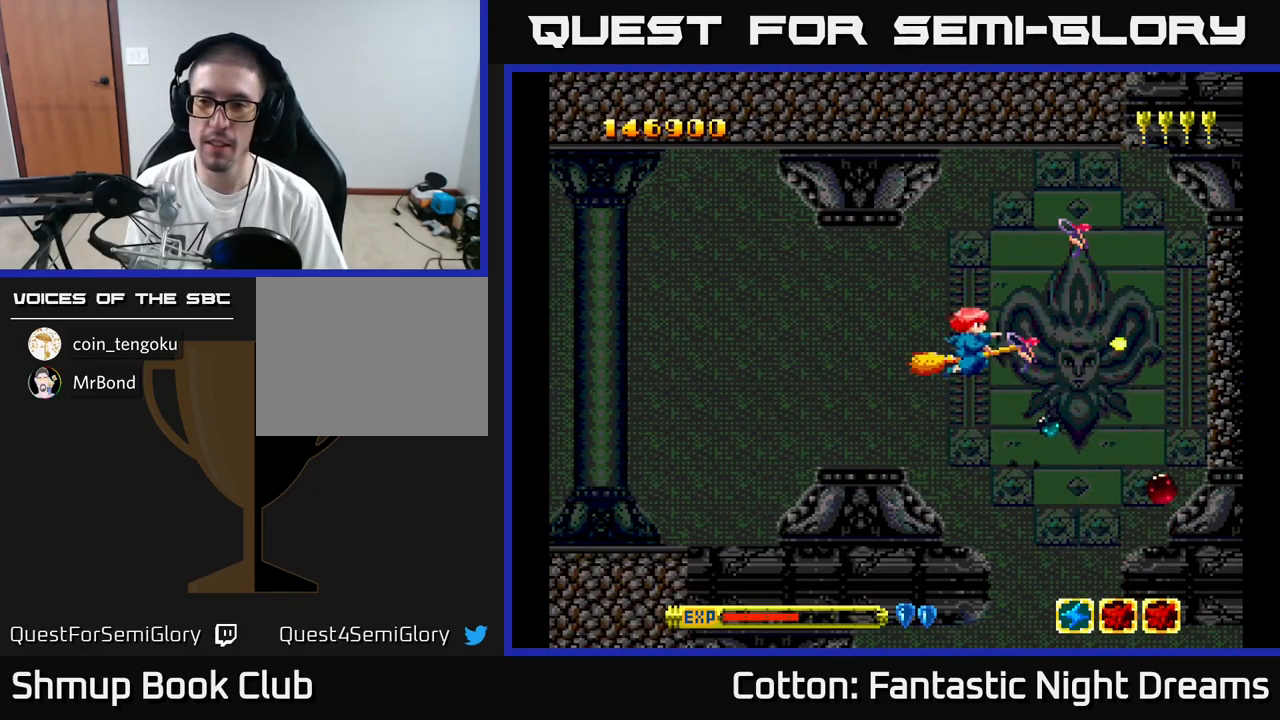
{"buttons": ["B", "Y", "DPAD_DOWN"], "right_stick": "center", "events": [[17, "Y", "down"], [84, "B", "down"], [150, "DPAD_UP", "down"], [334, "DPAD_UP", "up"], [484, "DPAD_DOWN", "down"]]}
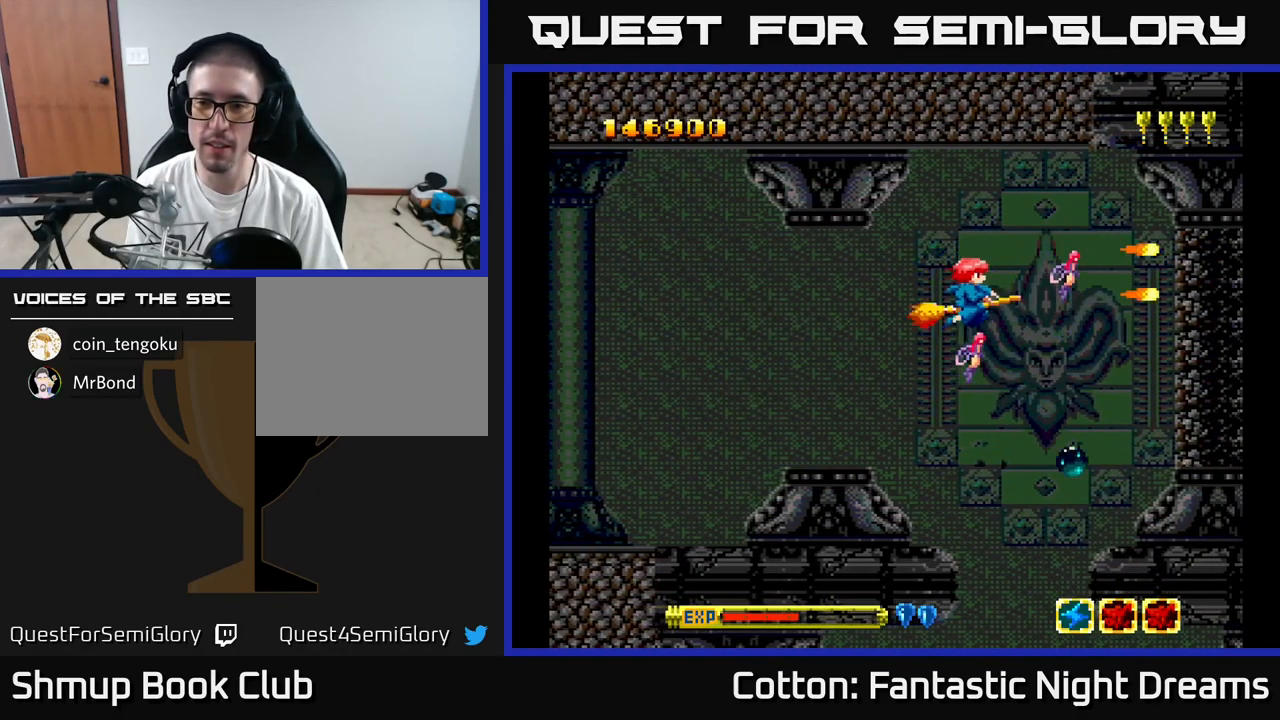
{"buttons": ["Y"], "right_stick": "center", "events": [[84, "DPAD_DOWN", "up"], [184, "DPAD_LEFT", "down"], [350, "DPAD_LEFT", "up"], [484, "B", "up"]]}
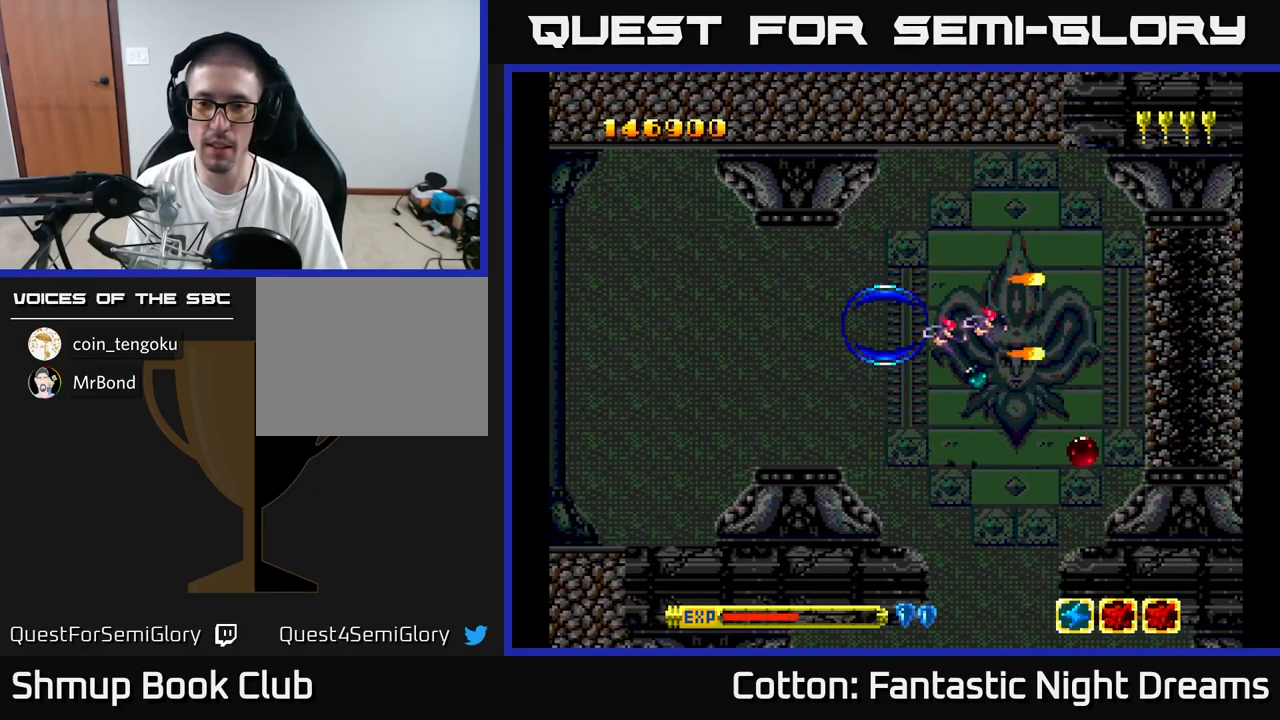
{"buttons": ["DPAD_DOWN"], "right_stick": "center", "events": [[34, "Y", "up"], [500, "DPAD_DOWN", "down"]]}
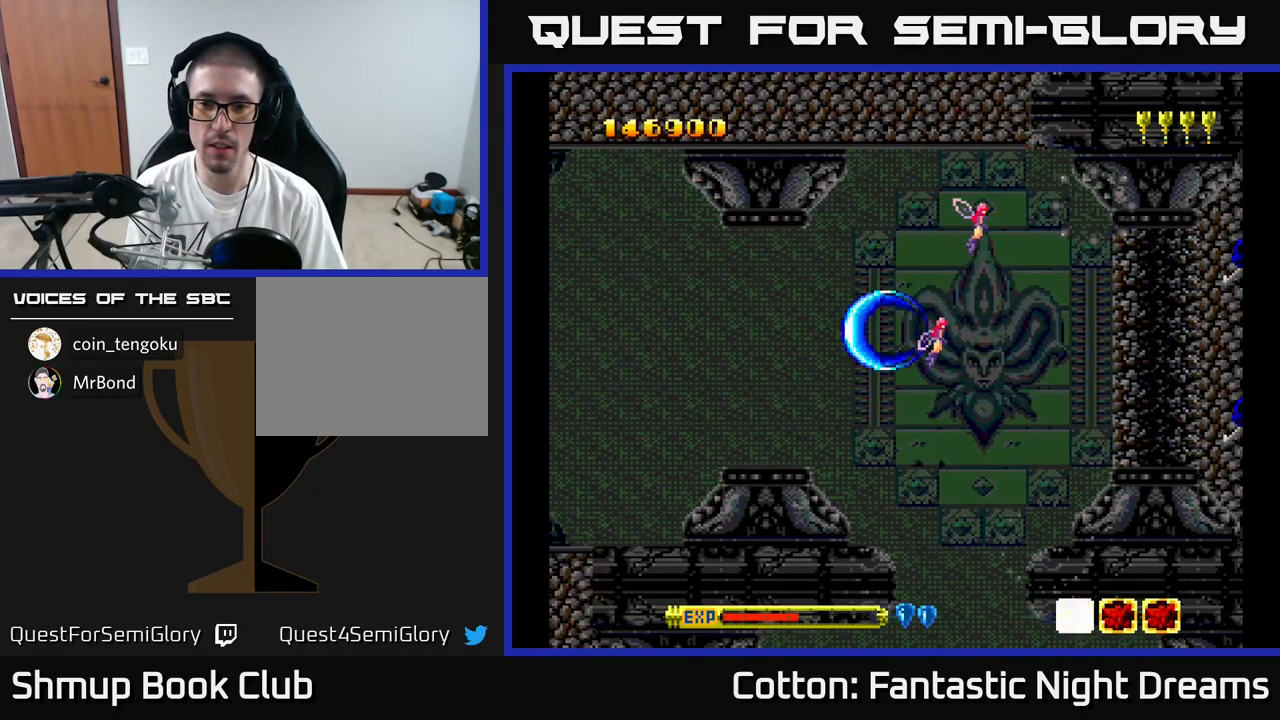
{"buttons": ["B", "Y"], "right_stick": "center", "events": [[184, "DPAD_DOWN", "up"], [384, "Y", "down"], [500, "B", "down"]]}
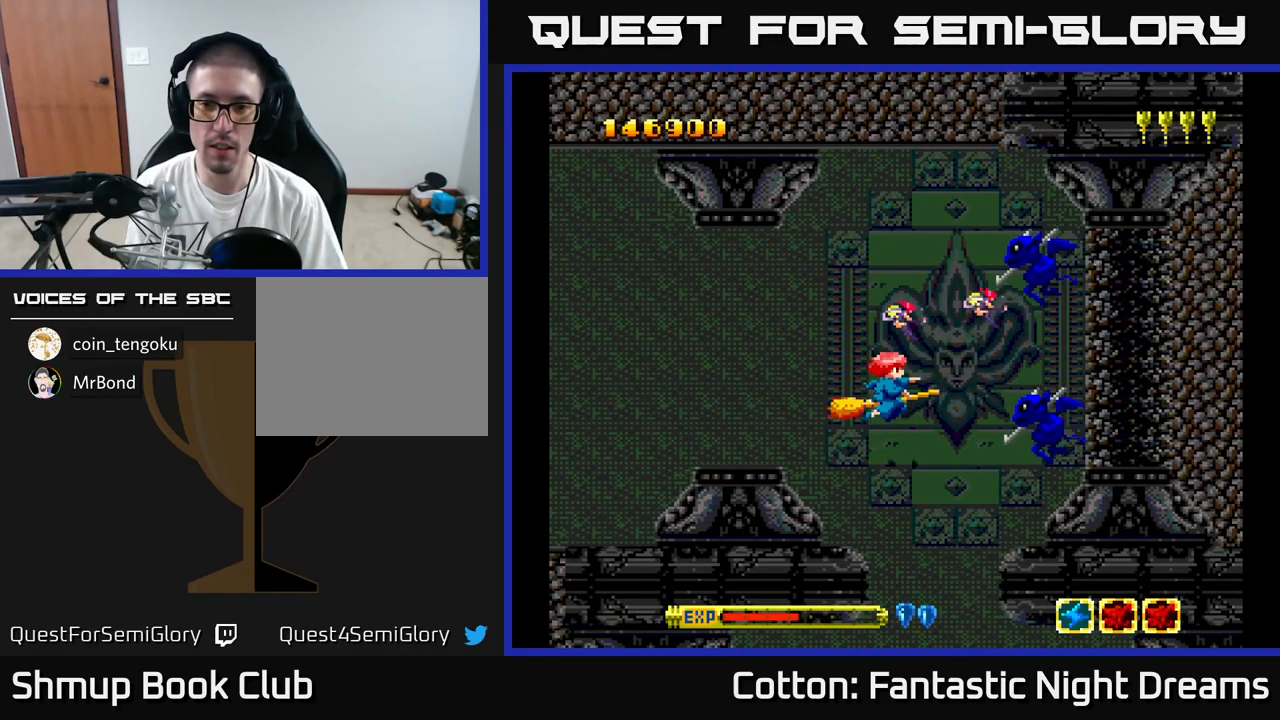
{"buttons": ["DPAD_RIGHT"], "right_stick": "center", "events": [[17, "DPAD_UP", "down"], [151, "DPAD_LEFT", "down"], [234, "DPAD_UP", "up"], [301, "DPAD_DOWN", "down"], [317, "DPAD_LEFT", "up"], [351, "DPAD_RIGHT", "down"], [467, "B", "up"], [467, "DPAD_DOWN", "up"], [501, "Y", "up"]]}
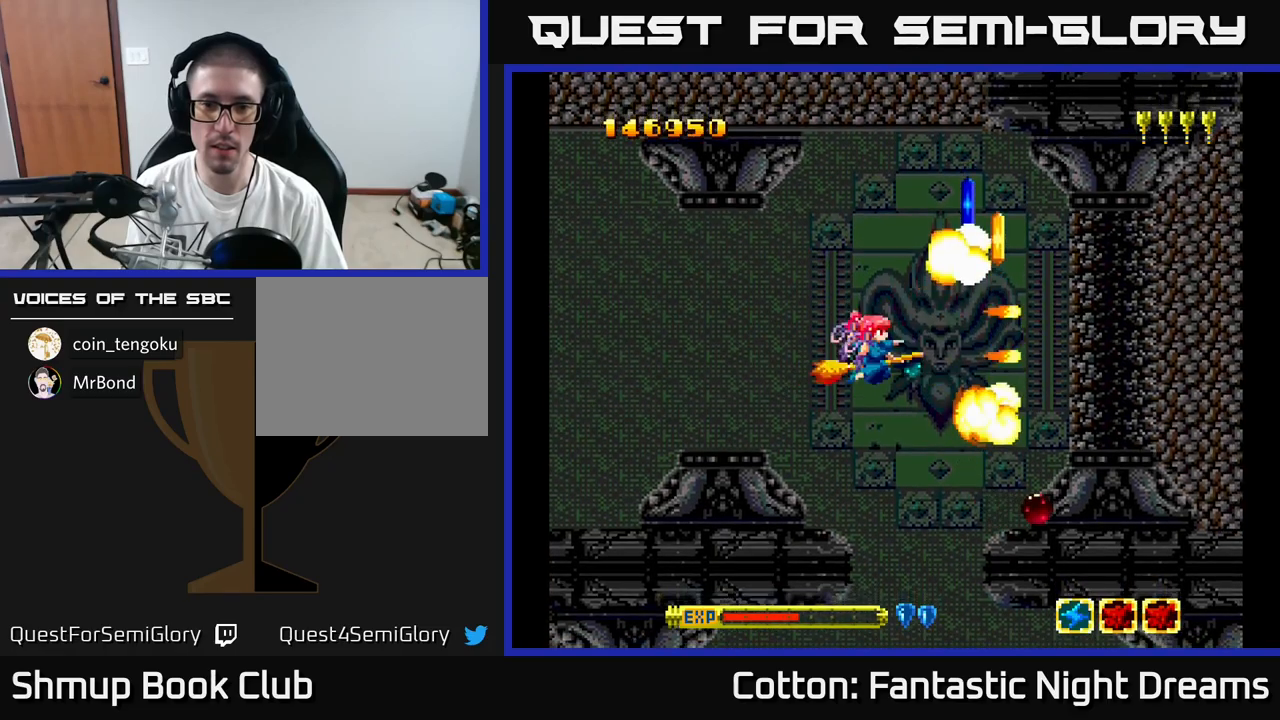
{"buttons": ["Y", "DPAD_DOWN"], "right_stick": "center", "events": [[200, "DPAD_RIGHT", "up"], [200, "DPAD_UP", "down"], [316, "DPAD_RIGHT", "down"], [316, "DPAD_UP", "up"], [350, "DPAD_RIGHT", "up"], [383, "DPAD_UP", "down"], [416, "DPAD_UP", "up"], [450, "DPAD_DOWN", "down"], [450, "Y", "down"]]}
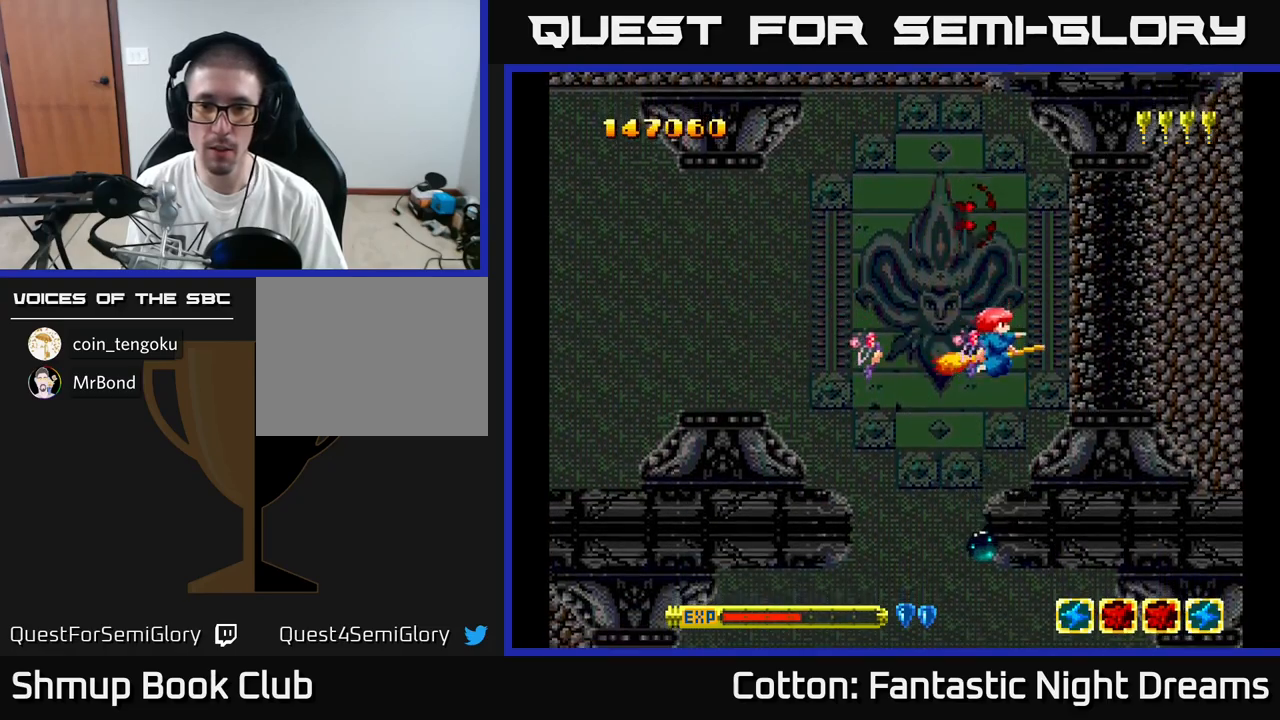
{"buttons": [], "right_stick": "center", "events": [[16, "B", "down"], [66, "DPAD_DOWN", "up"], [83, "DPAD_LEFT", "down"], [283, "DPAD_LEFT", "up"], [316, "DPAD_UP", "down"], [416, "B", "up"], [416, "Y", "up"], [433, "DPAD_UP", "up"]]}
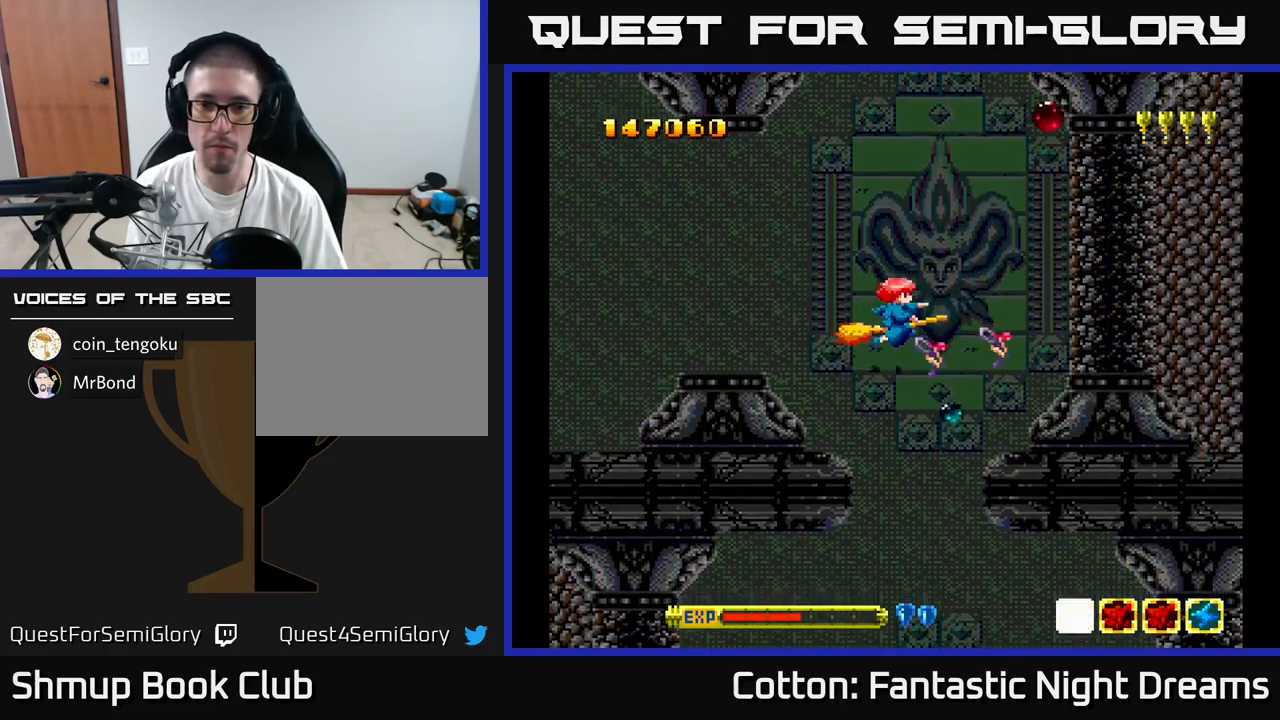
{"buttons": [], "right_stick": "center", "events": []}
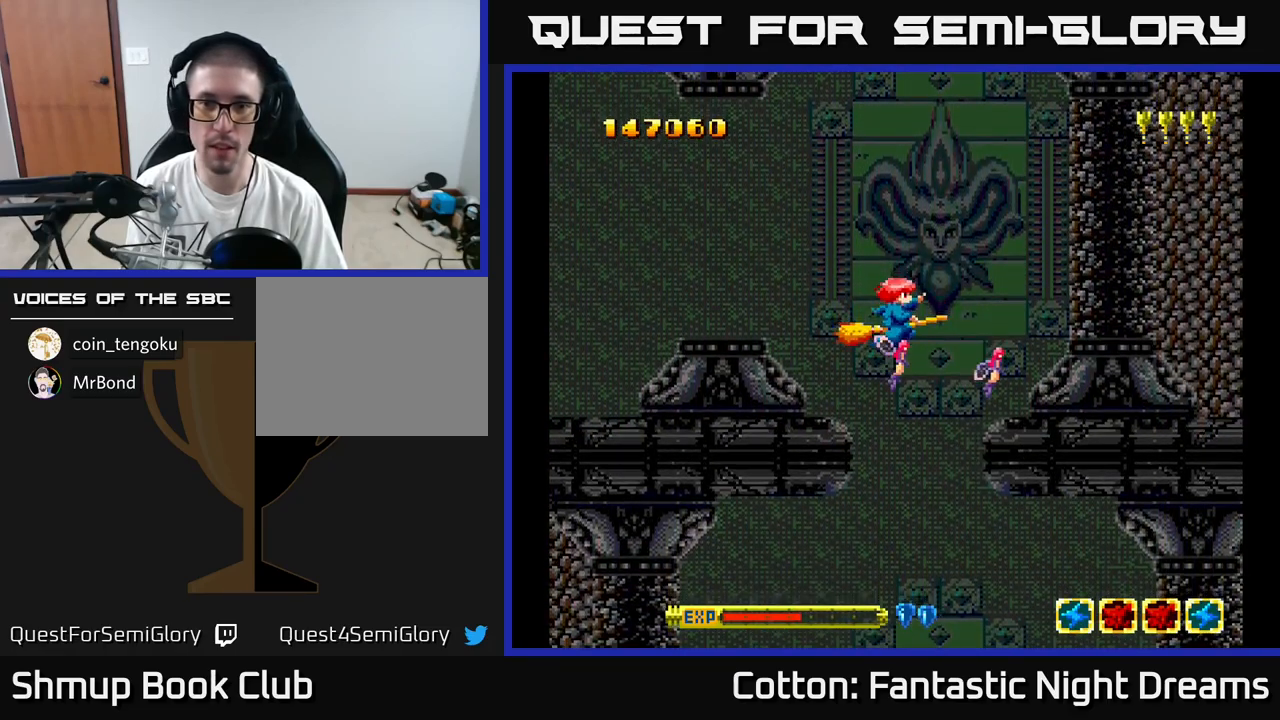
{"buttons": [], "right_stick": "center", "events": []}
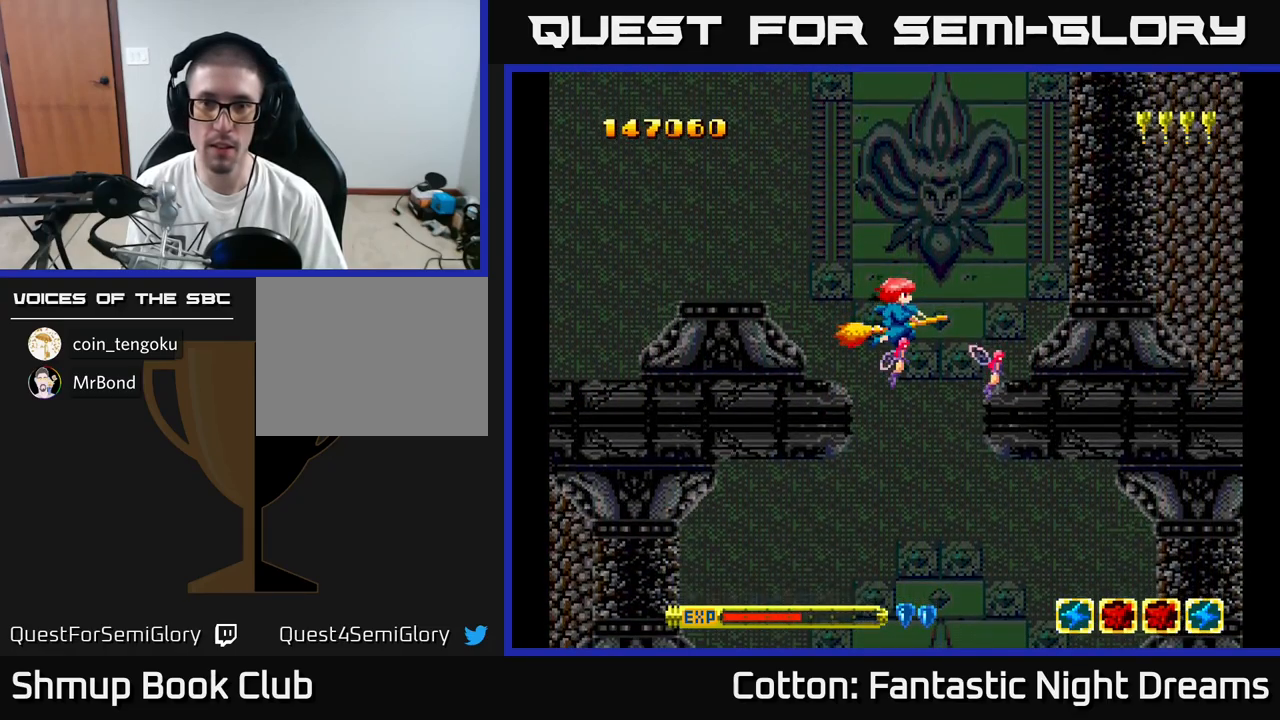
{"buttons": [], "right_stick": "center", "events": [[216, "DPAD_UP", "down"], [366, "DPAD_UP", "up"]]}
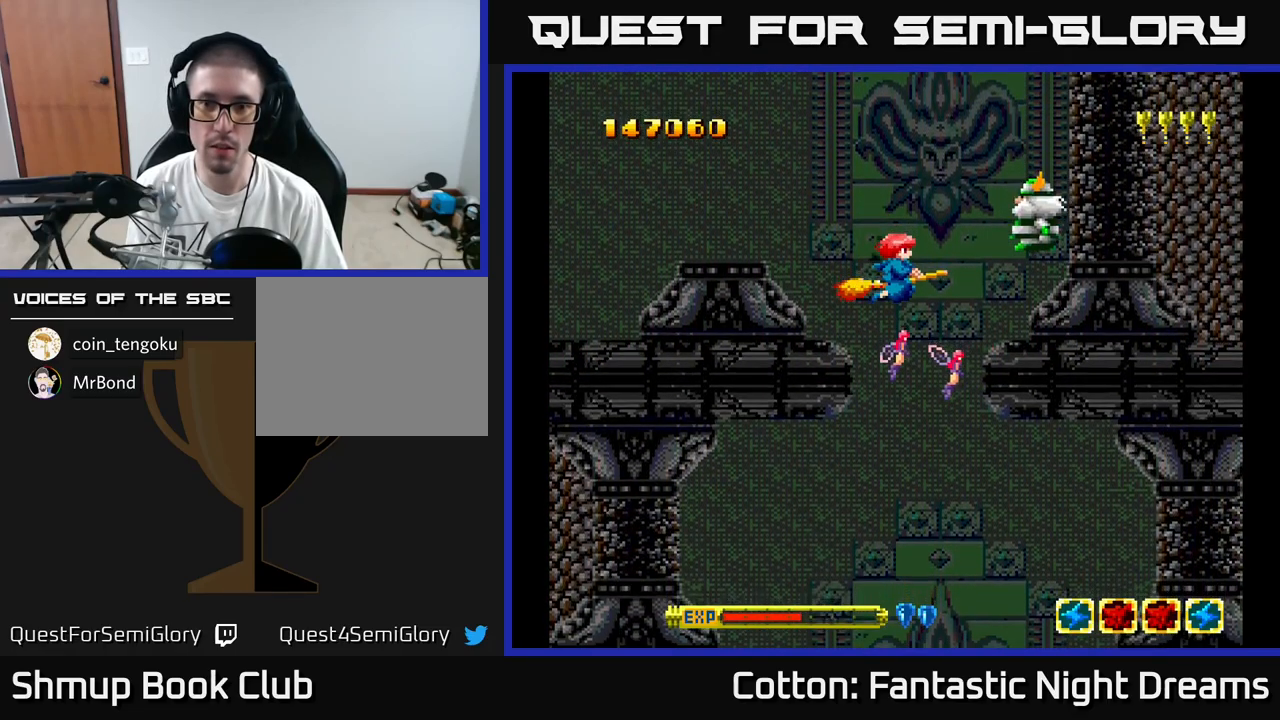
{"buttons": [], "right_stick": "center", "events": [[33, "Y", "down"], [266, "Y", "up"]]}